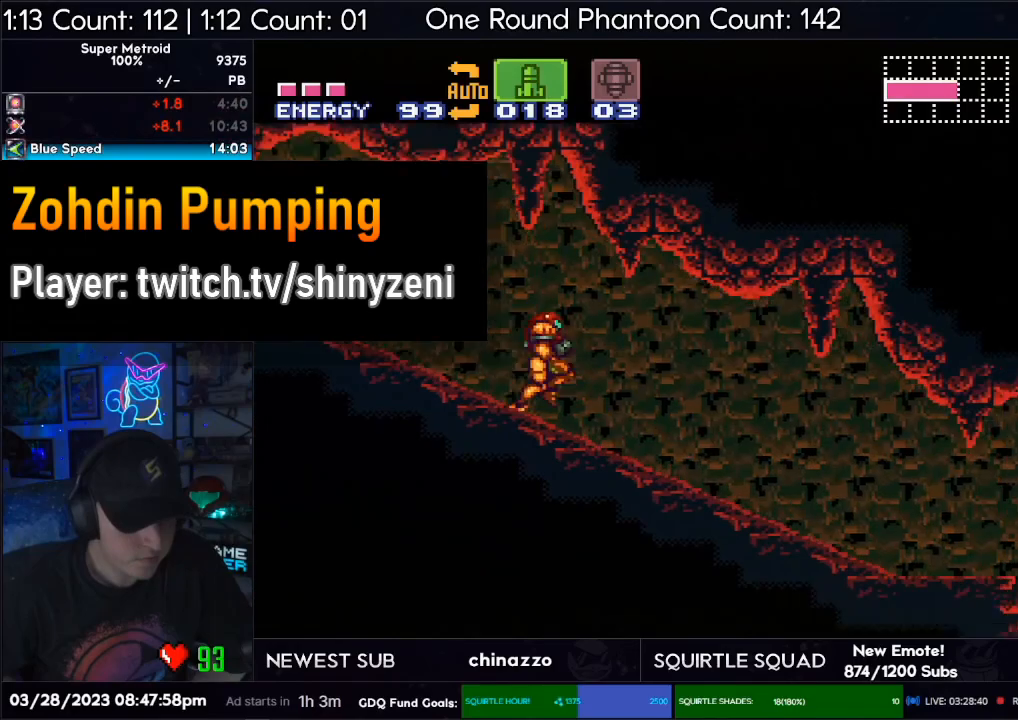
Gameplay with a controller (Nintendo layout); each line is a JSON object with the inputs held at the frame after it. "events" lists button and stick changes between this image and that frame as [ms after this image, input, new state], when the widget could be followed in between. Not read: L3 R3.
{"buttons": ["R1", "DPAD_RIGHT"], "events": [[100, "R1", "down"], [183, "R1", "up"], [217, "R1", "down"], [250, "R1", "up"], [333, "R1", "down"], [417, "R1", "up"], [500, "R1", "down"]]}
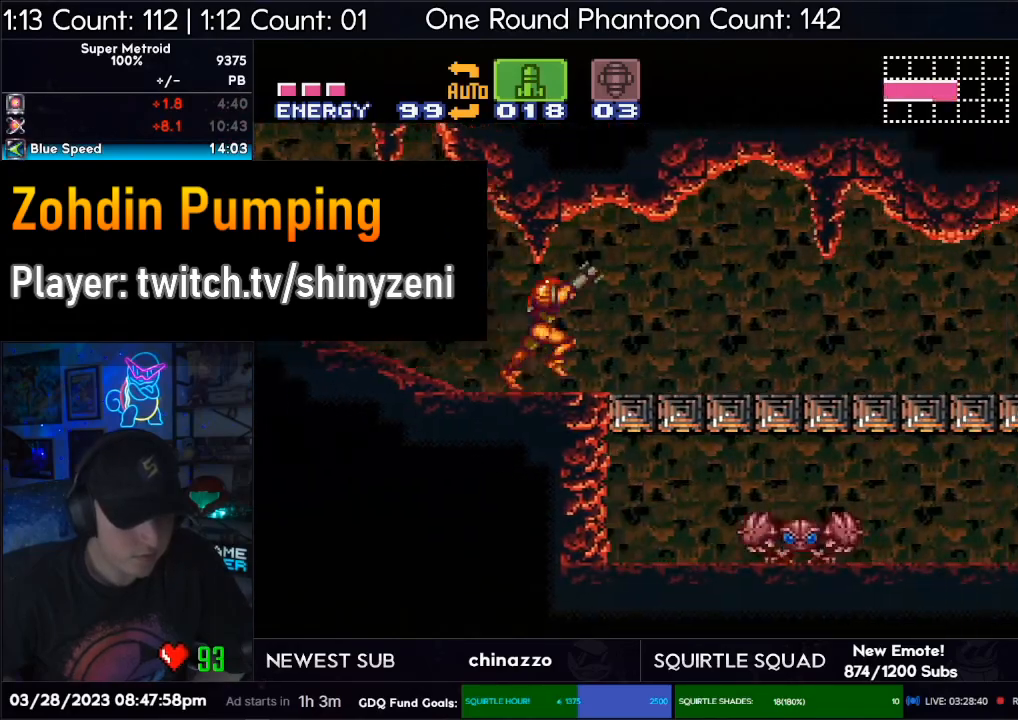
{"buttons": ["R1", "DPAD_RIGHT"], "events": [[17, "R1", "up"], [50, "R1", "down"], [433, "R1", "up"], [500, "R1", "down"]]}
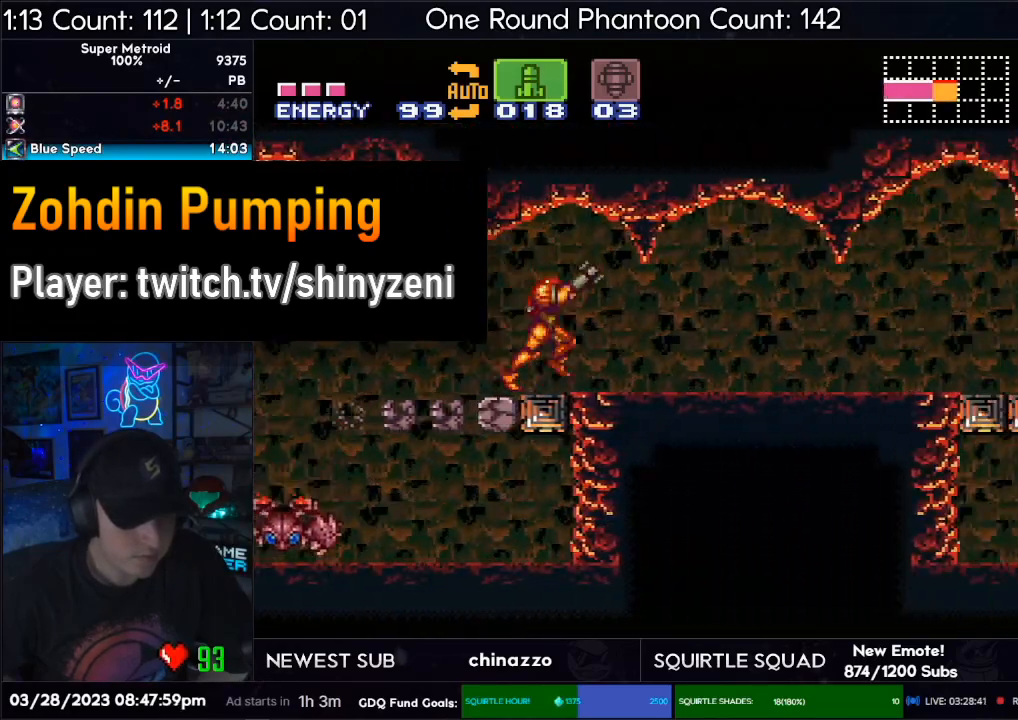
{"buttons": ["DPAD_RIGHT"], "events": [[17, "R1", "up"], [200, "R1", "down"], [417, "R1", "up"]]}
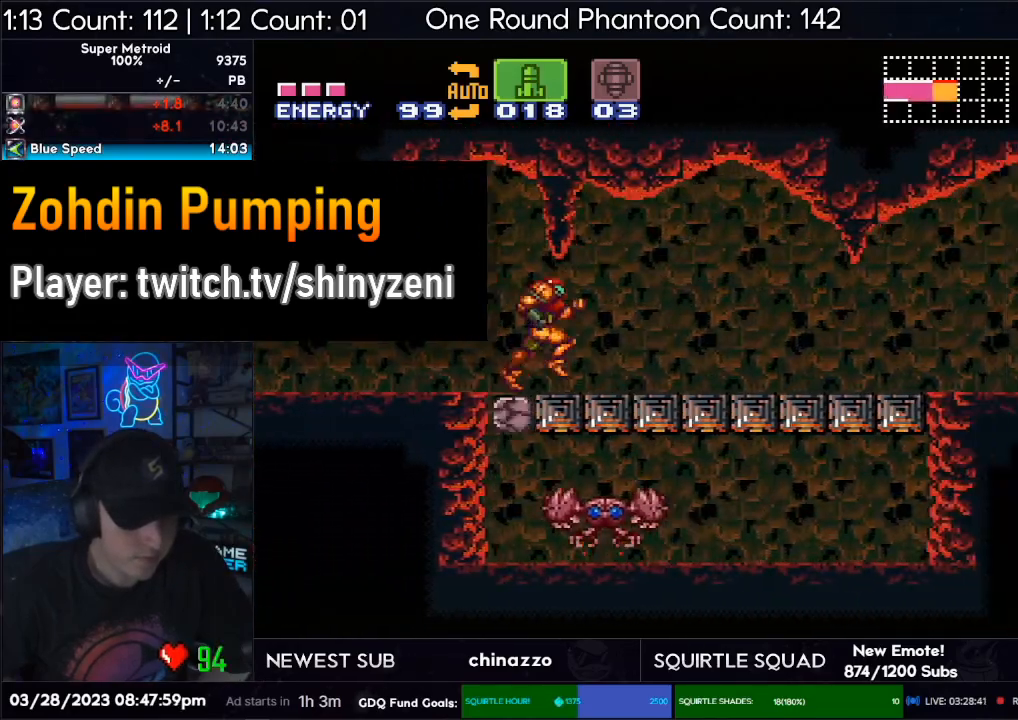
{"buttons": ["R1", "DPAD_RIGHT"], "events": [[50, "R1", "down"], [367, "R1", "up"], [433, "R1", "down"]]}
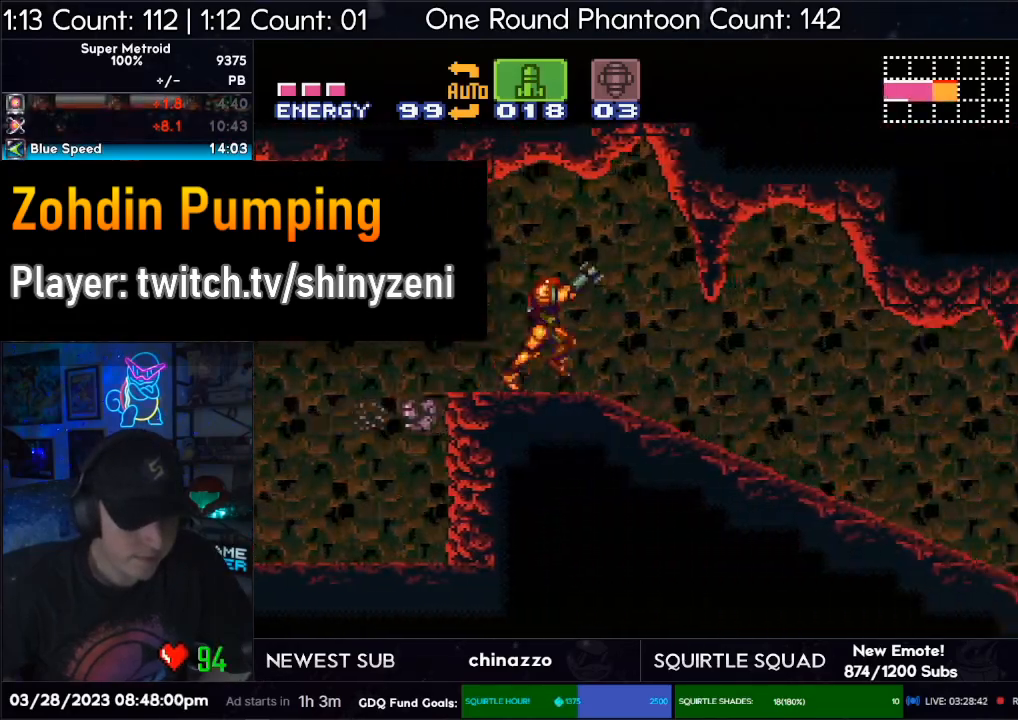
{"buttons": ["DPAD_RIGHT"], "events": [[33, "R1", "up"], [100, "R1", "down"], [167, "R1", "up"], [200, "R1", "down"], [383, "R1", "up"]]}
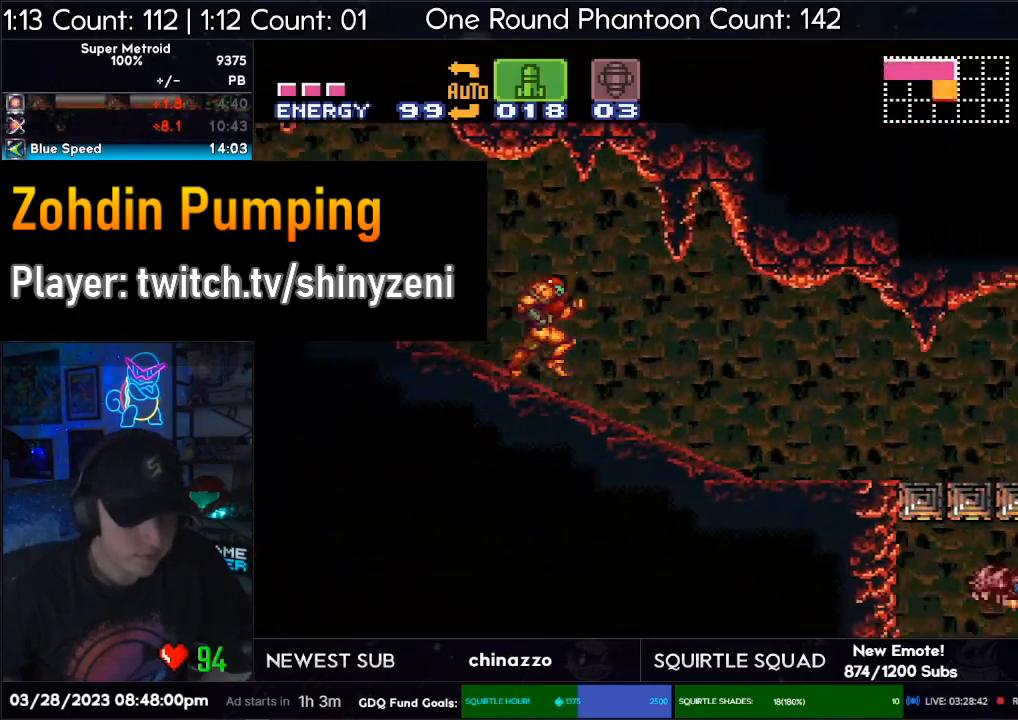
{"buttons": ["DPAD_RIGHT"], "events": [[17, "R1", "down"], [50, "R1", "up"], [167, "R1", "down"], [183, "R1", "up"], [200, "R1", "down"], [250, "R1", "up"], [383, "R1", "down"], [500, "R1", "up"]]}
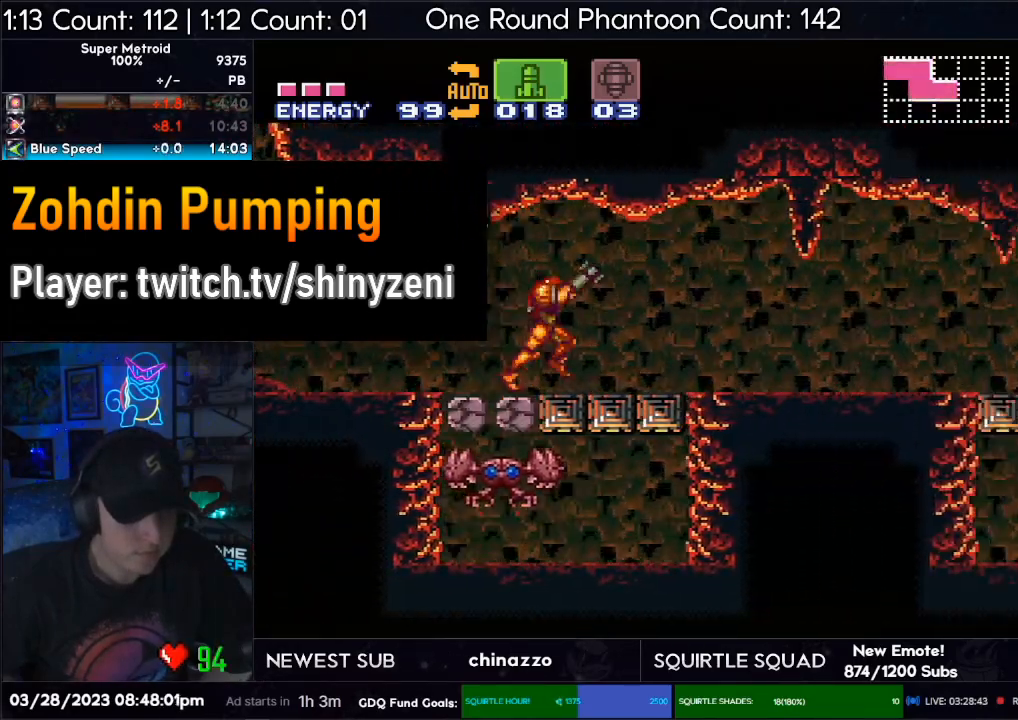
{"buttons": ["R1", "DPAD_RIGHT"], "events": [[33, "R1", "down"], [217, "R1", "up"], [433, "R1", "down"]]}
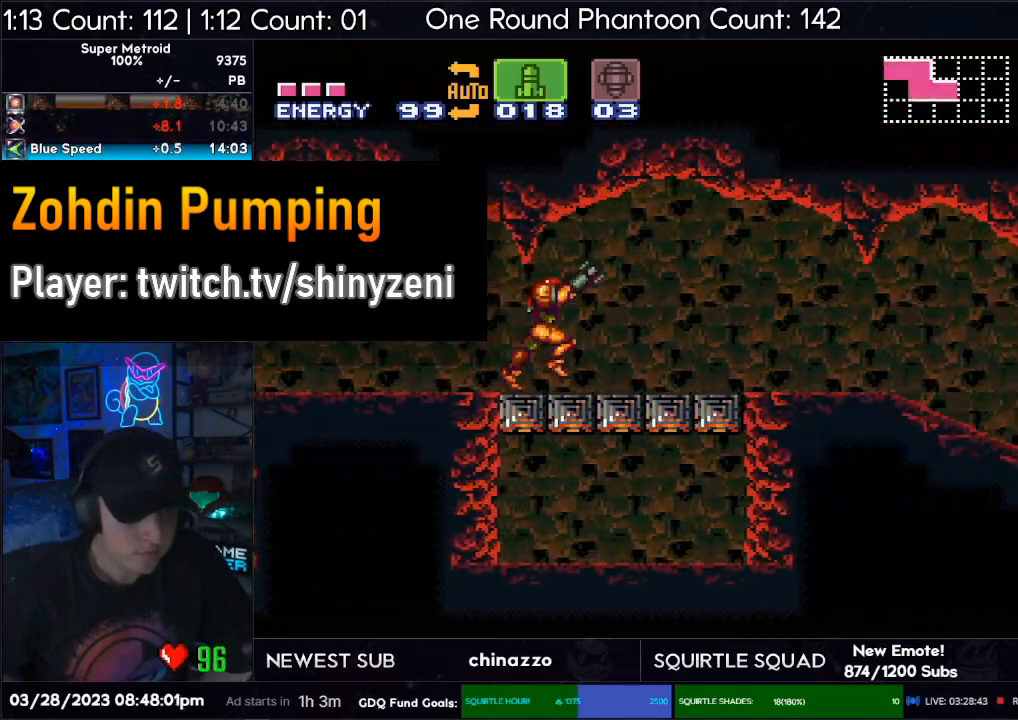
{"buttons": ["DPAD_RIGHT"], "events": [[467, "R1", "up"]]}
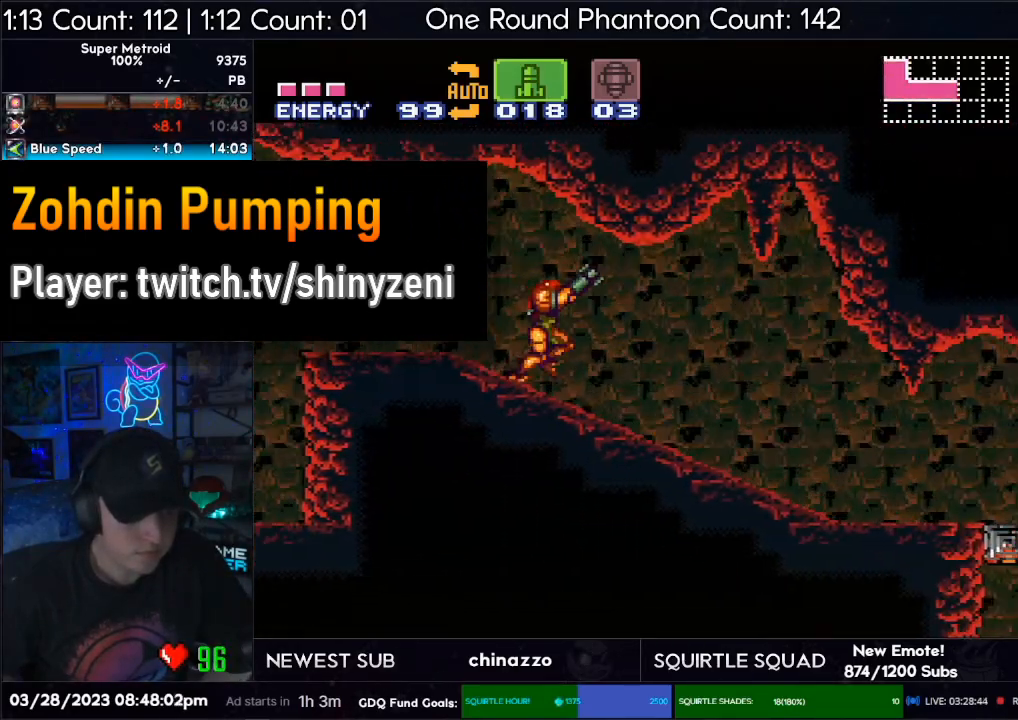
{"buttons": ["R1", "DPAD_RIGHT"], "events": [[17, "R1", "down"], [133, "R1", "up"], [217, "R1", "down"], [267, "R1", "up"], [317, "R1", "down"], [417, "R1", "up"], [467, "R1", "down"]]}
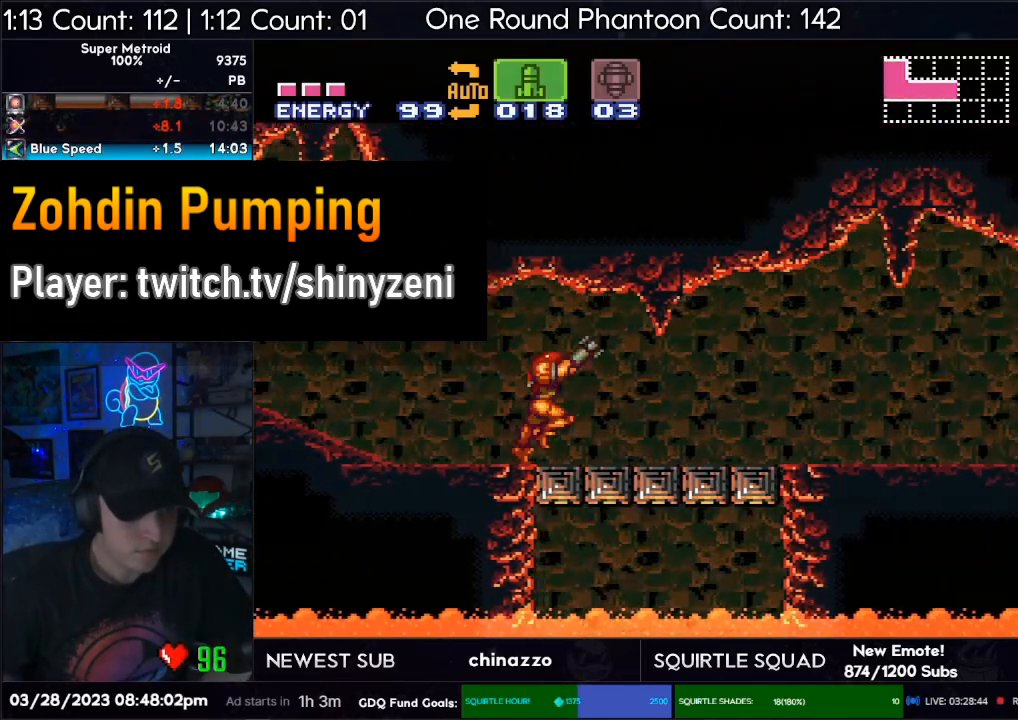
{"buttons": ["R1", "DPAD_RIGHT"], "events": [[133, "R1", "up"], [250, "R1", "down"]]}
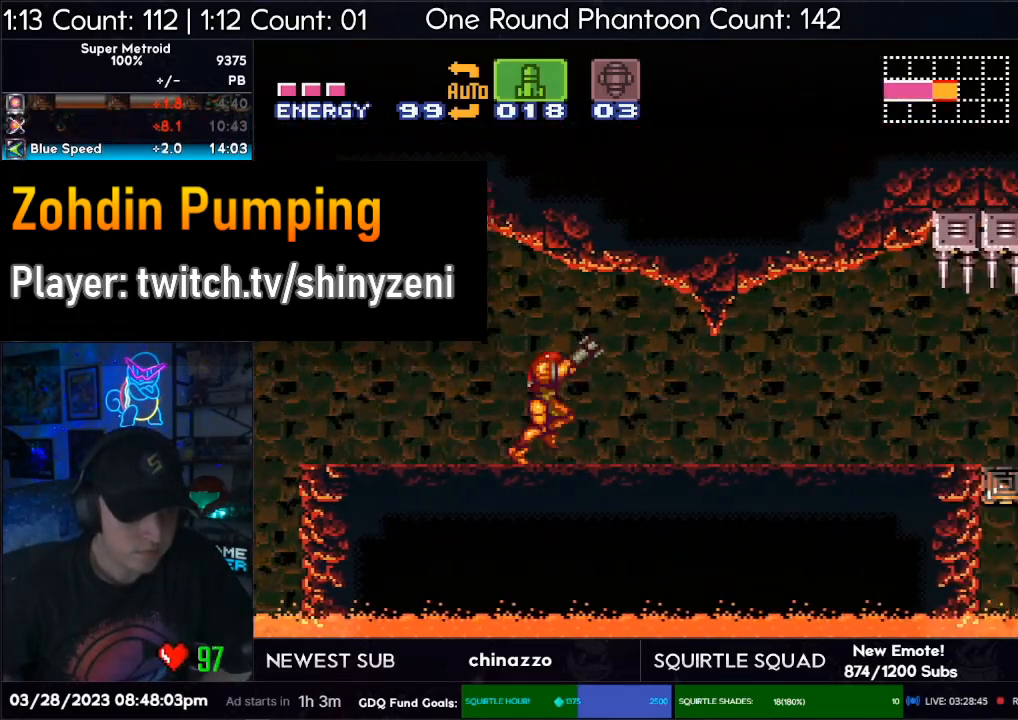
{"buttons": ["R1", "DPAD_RIGHT"], "events": [[183, "R1", "up"], [250, "R1", "down"]]}
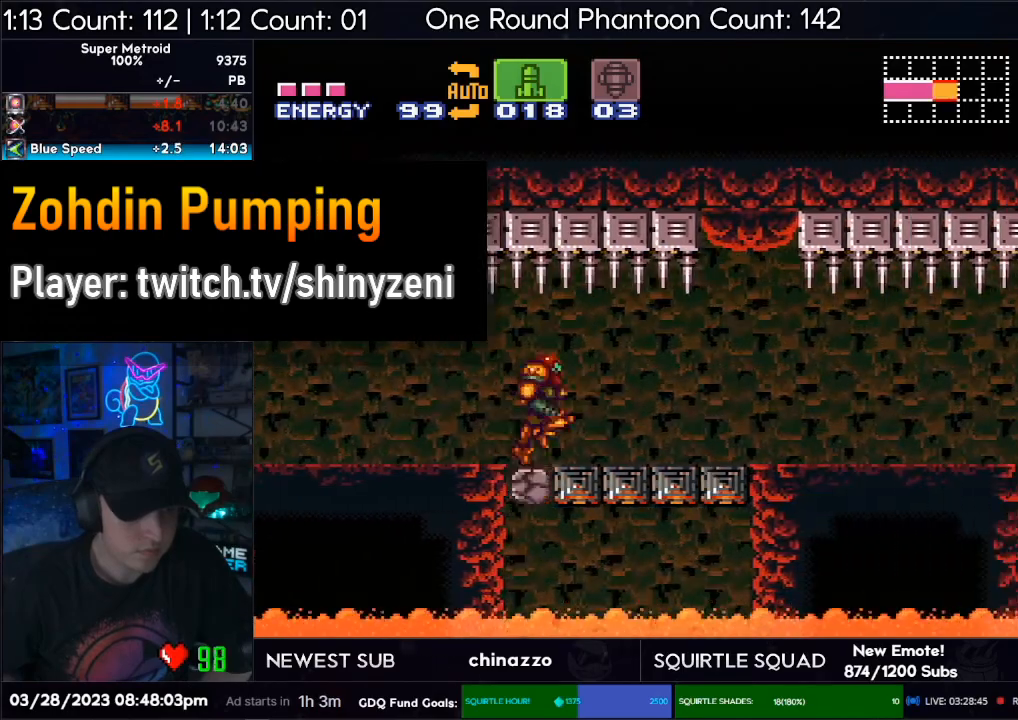
{"buttons": ["DPAD_RIGHT"], "events": [[333, "R1", "up"], [383, "R1", "down"], [500, "R1", "up"]]}
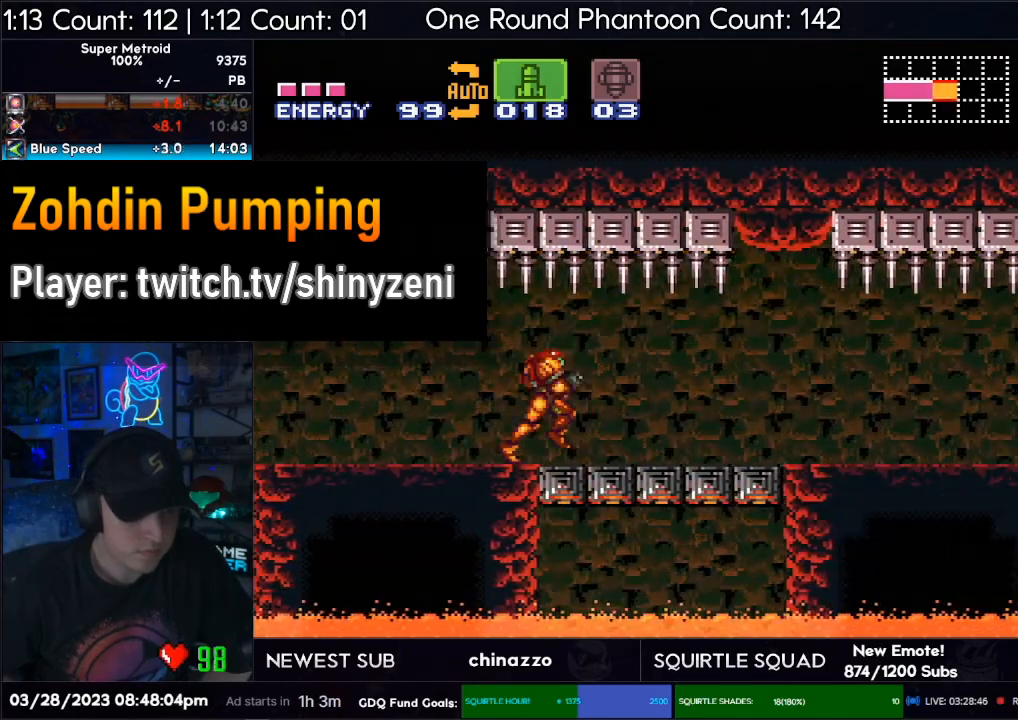
{"buttons": ["DPAD_RIGHT"], "events": [[17, "R1", "down"], [133, "R1", "up"]]}
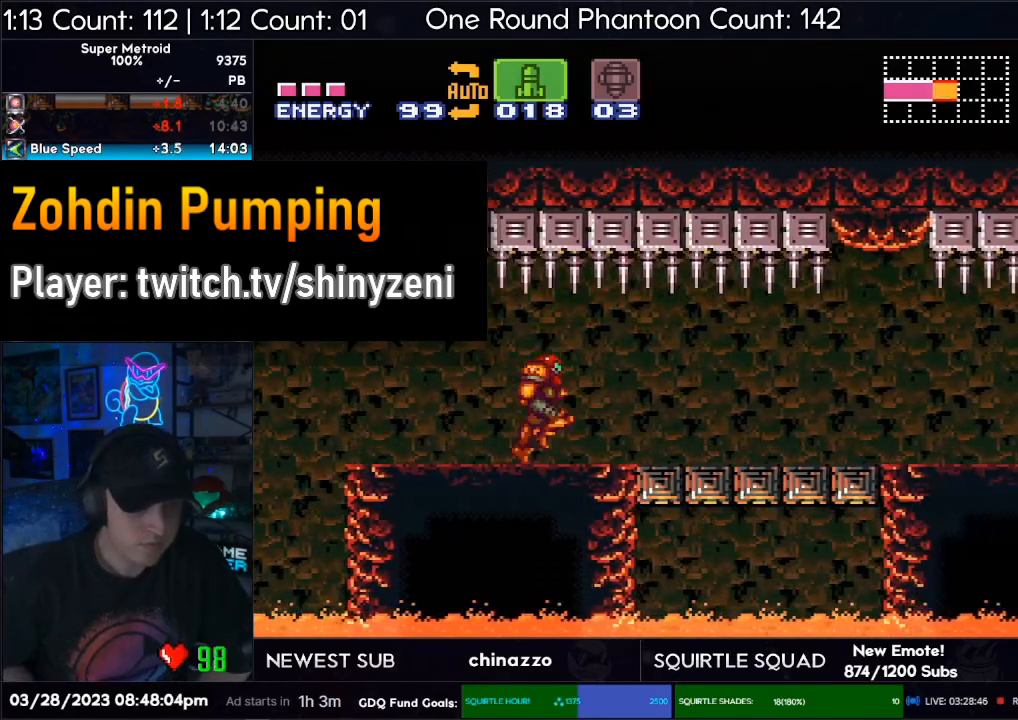
{"buttons": ["Y", "DPAD_RIGHT"], "events": [[50, "Y", "down"], [183, "Y", "up"], [250, "Y", "down"], [350, "Y", "up"], [467, "Y", "down"]]}
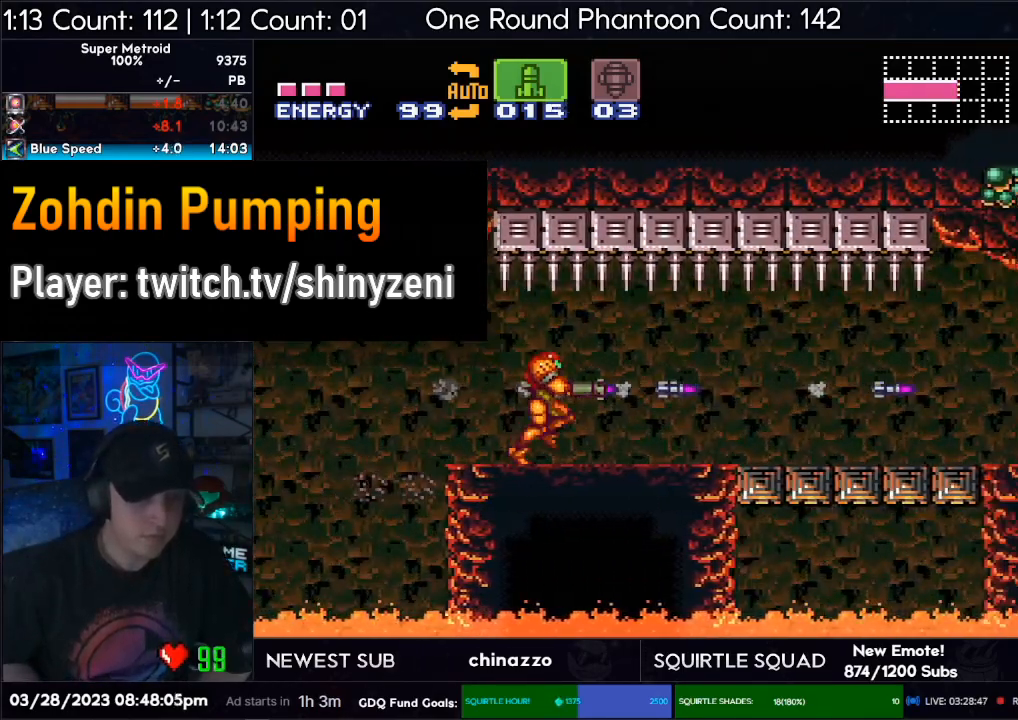
{"buttons": ["X", "DPAD_RIGHT"], "events": [[17, "Y", "up"], [133, "Y", "down"], [217, "Y", "up"], [267, "Y", "down"], [350, "Y", "up"], [467, "X", "down"]]}
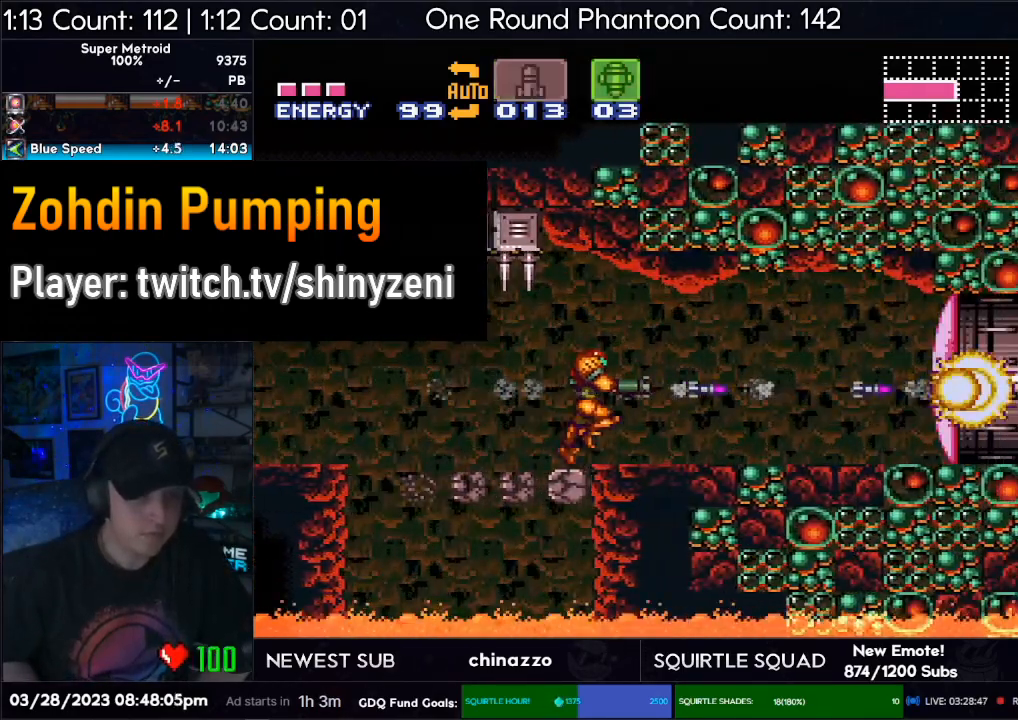
{"buttons": ["Y", "DPAD_UP"], "events": [[17, "X", "up"], [100, "X", "down"], [217, "DPAD_RIGHT", "up"], [217, "X", "up"], [350, "DPAD_RIGHT", "down"], [383, "DPAD_UP", "down"], [417, "DPAD_RIGHT", "up"], [467, "Y", "down"]]}
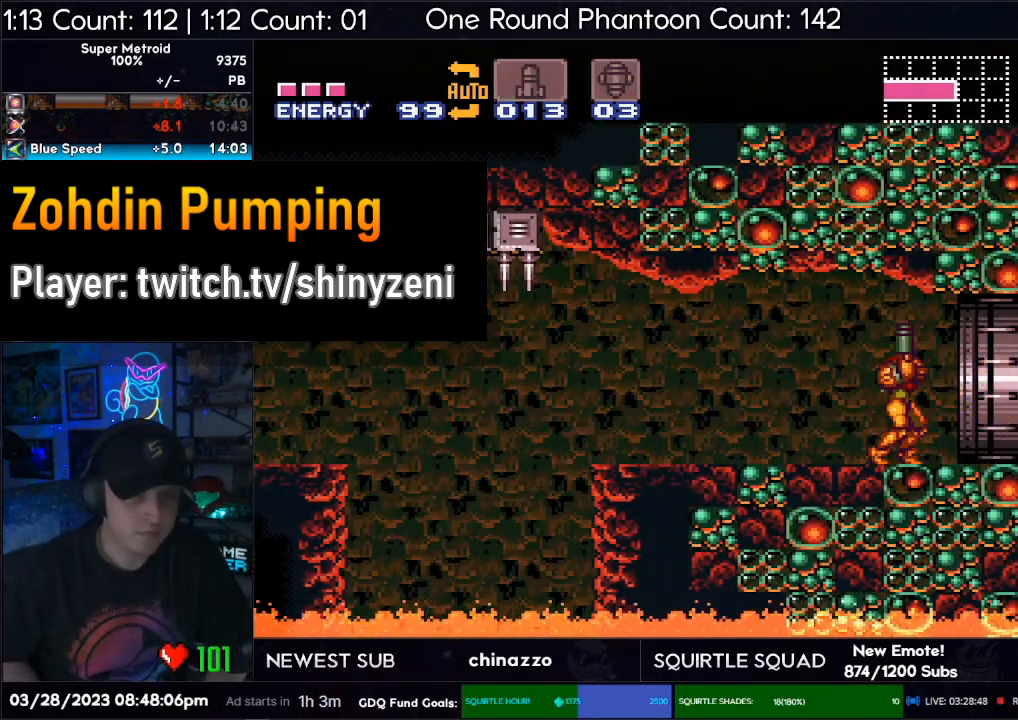
{"buttons": ["Y", "DPAD_UP"], "events": [[100, "DPAD_LEFT", "down"], [100, "DPAD_UP", "up"], [100, "Y", "up"], [350, "DPAD_LEFT", "up"], [350, "DPAD_UP", "down"], [417, "Y", "down"]]}
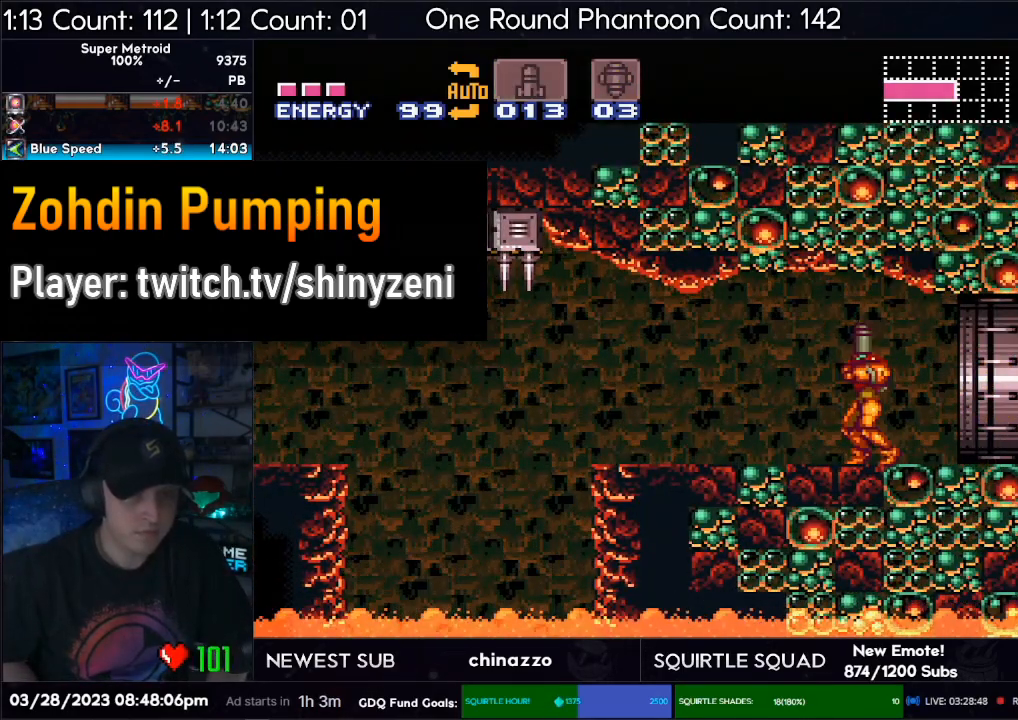
{"buttons": ["B", "DPAD_LEFT"], "events": [[17, "DPAD_UP", "up"], [17, "Y", "up"], [167, "B", "down"], [333, "DPAD_LEFT", "down"]]}
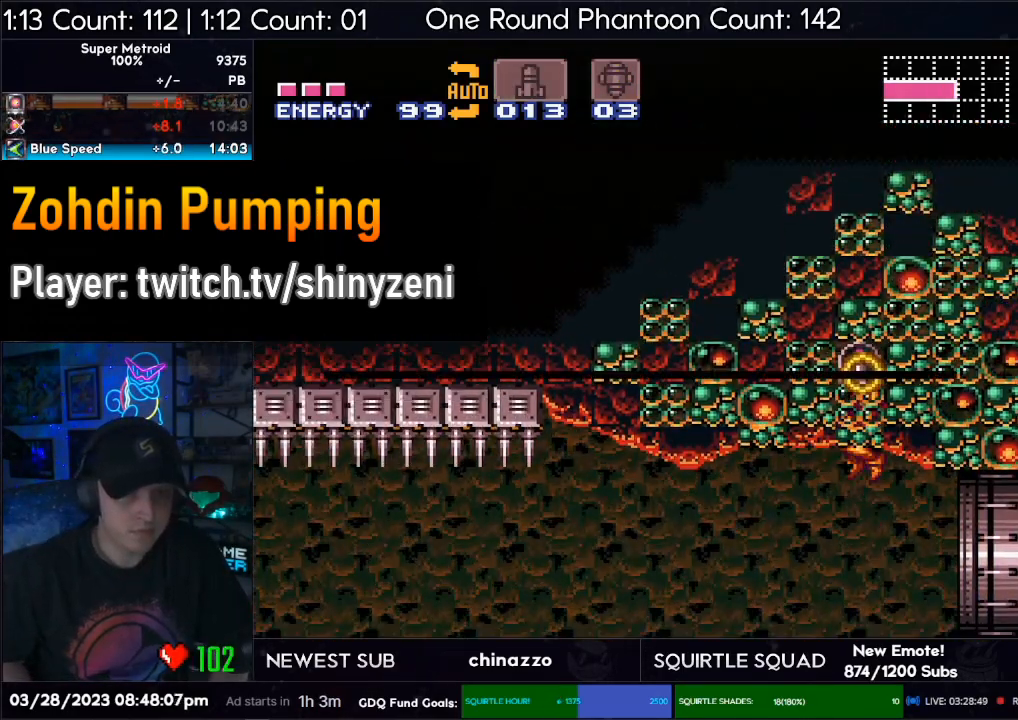
{"buttons": [], "events": [[17, "B", "up"], [17, "DPAD_LEFT", "up"]]}